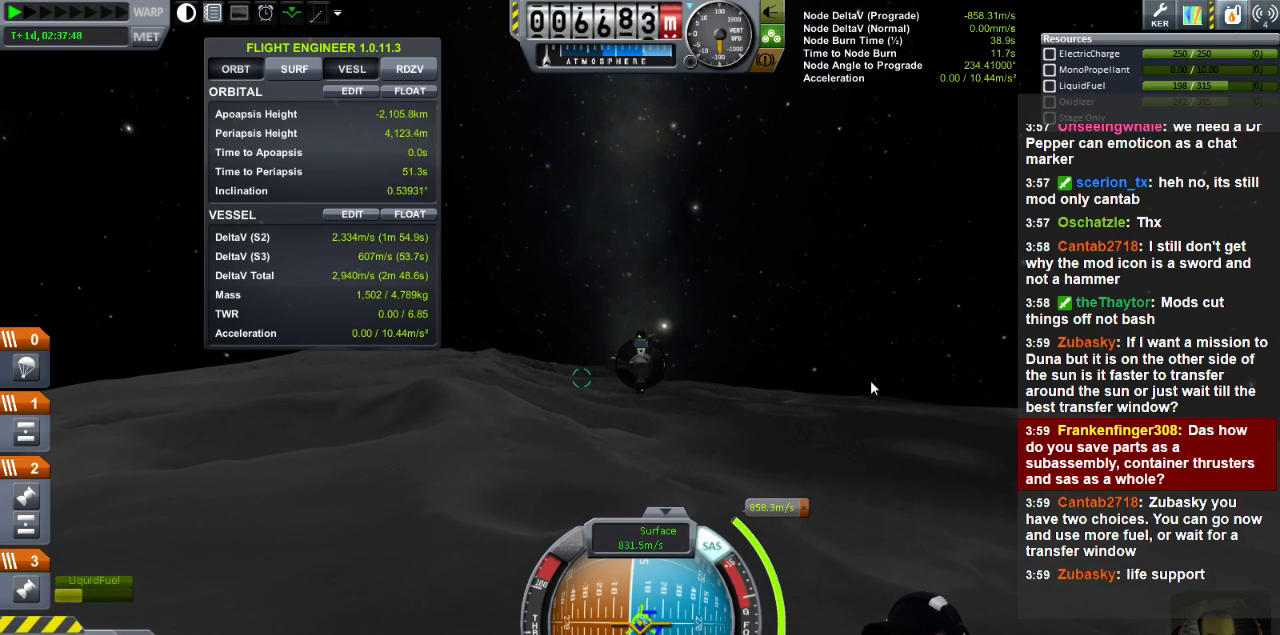
Gameplay with keyboard; each line is a JSON object with the keys held at the frame after it. "events" lists presses ("down") and releases ("up") of "a", "d", "e", "h", "i", "j", "k", "l", "n", "q", "s" and "w" between this image and that frame as [ms after this image, input, new state], when the widget could be followed in between. No other keys are recorded. Mouse input is not recorded.
{"keys": ["d"], "events": [[440, "d", "down"]]}
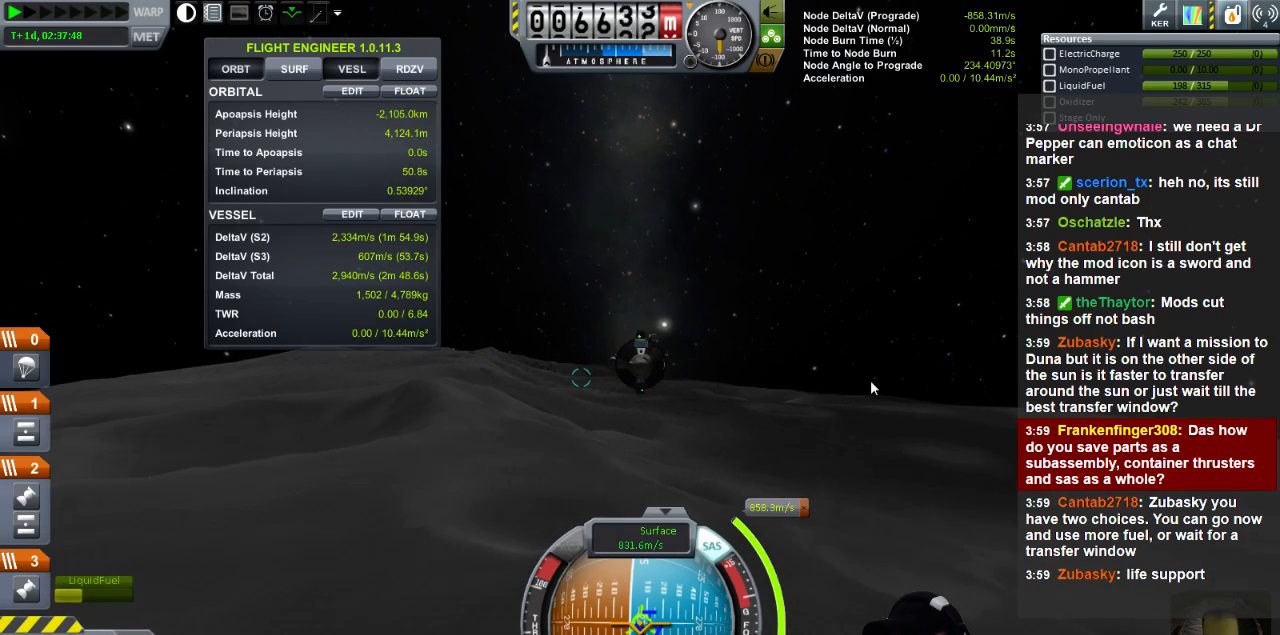
{"keys": [], "events": [[240, "d", "up"]]}
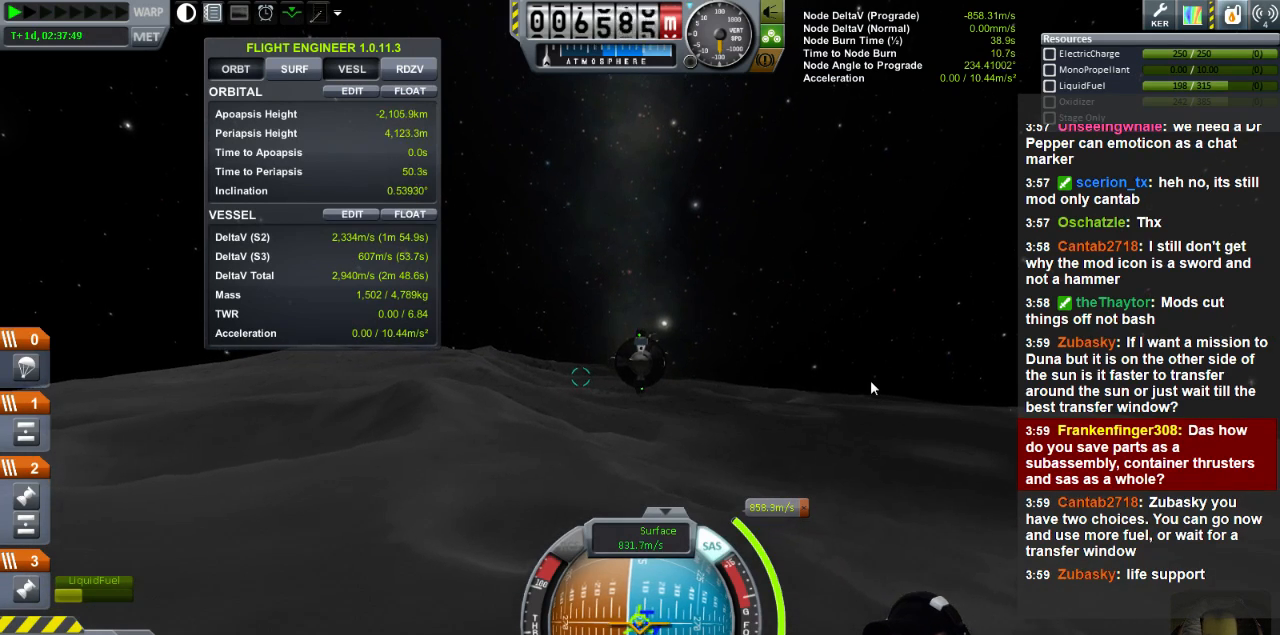
{"keys": ["d"], "events": [[400, "d", "down"]]}
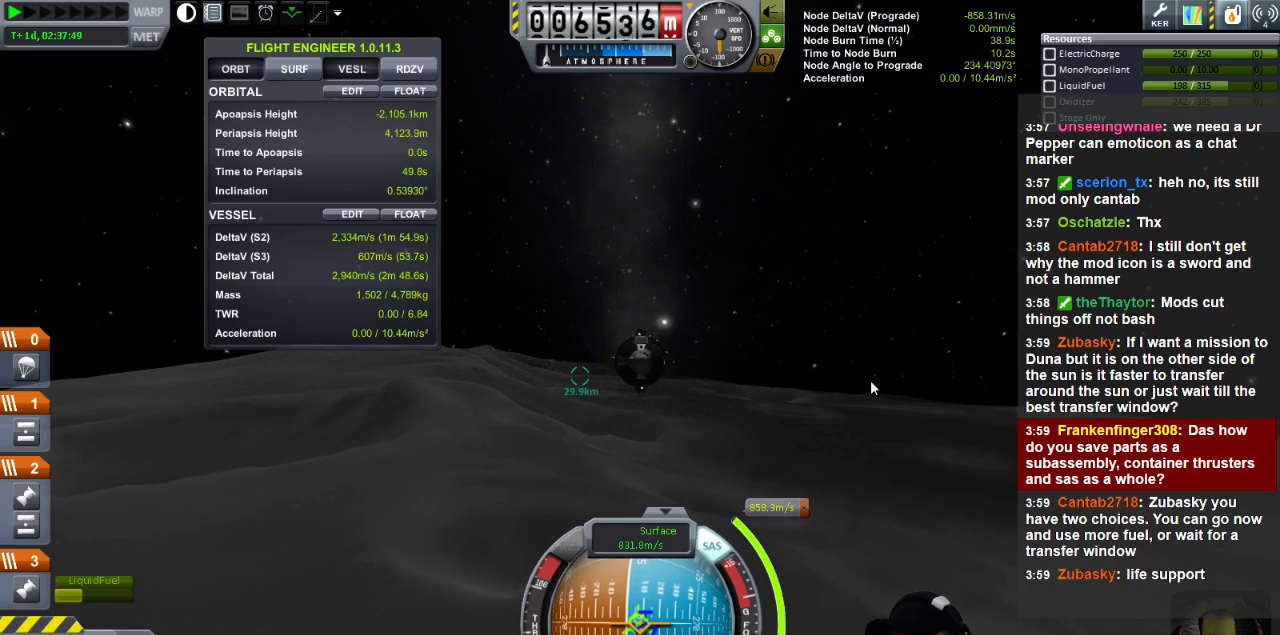
{"keys": [], "events": [[80, "d", "up"]]}
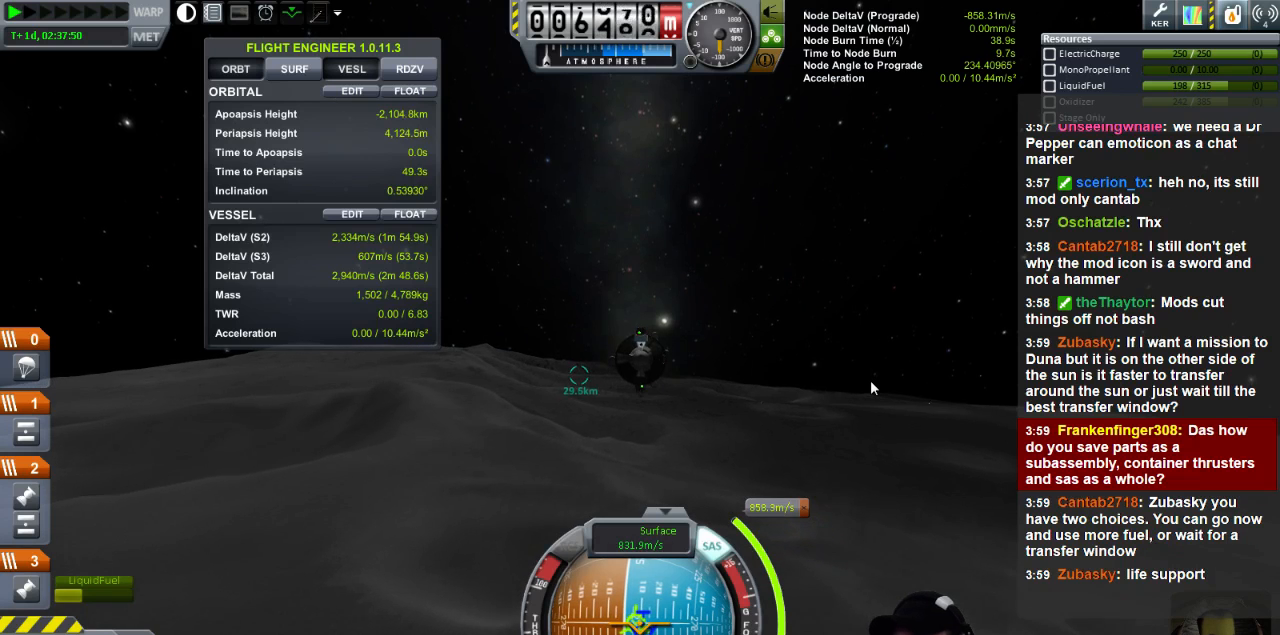
{"keys": ["d"], "events": [[520, "d", "down"]]}
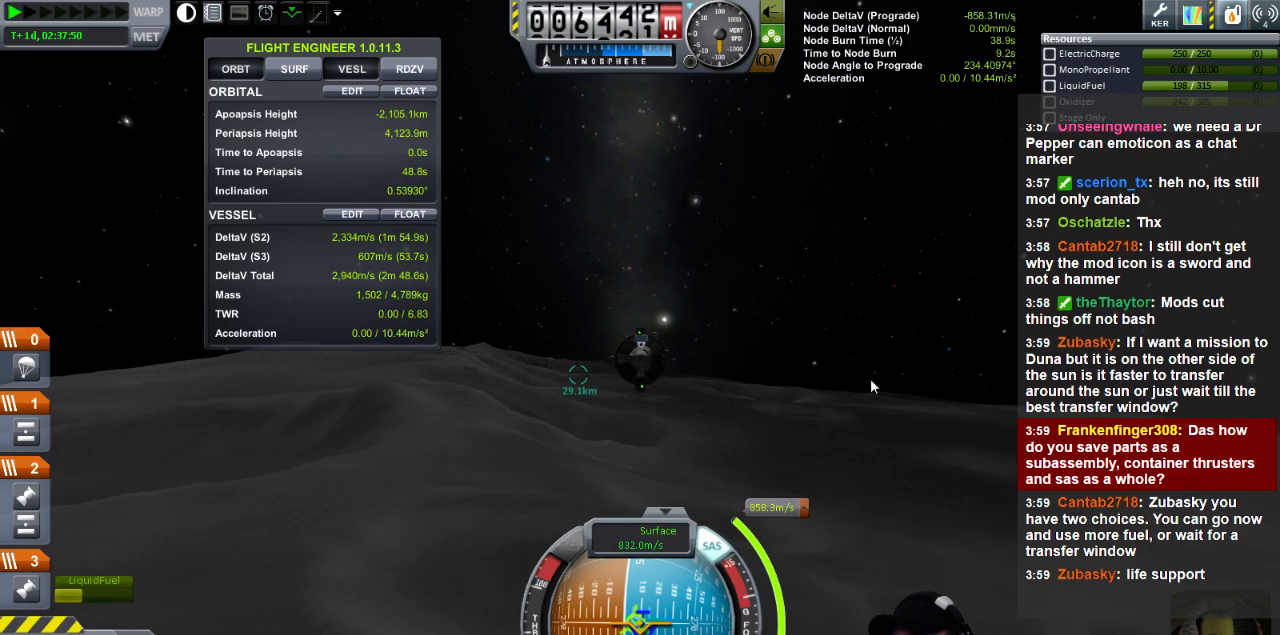
{"keys": ["d"], "events": [[80, "d", "up"], [440, "d", "down"]]}
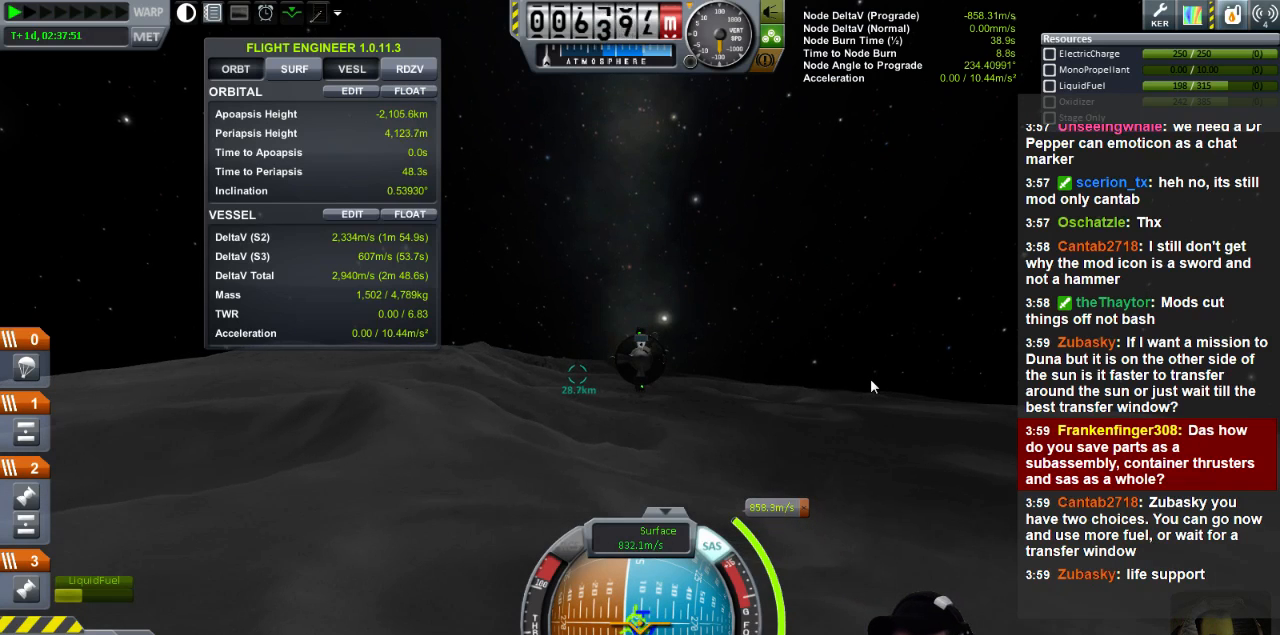
{"keys": [], "events": [[120, "d", "up"]]}
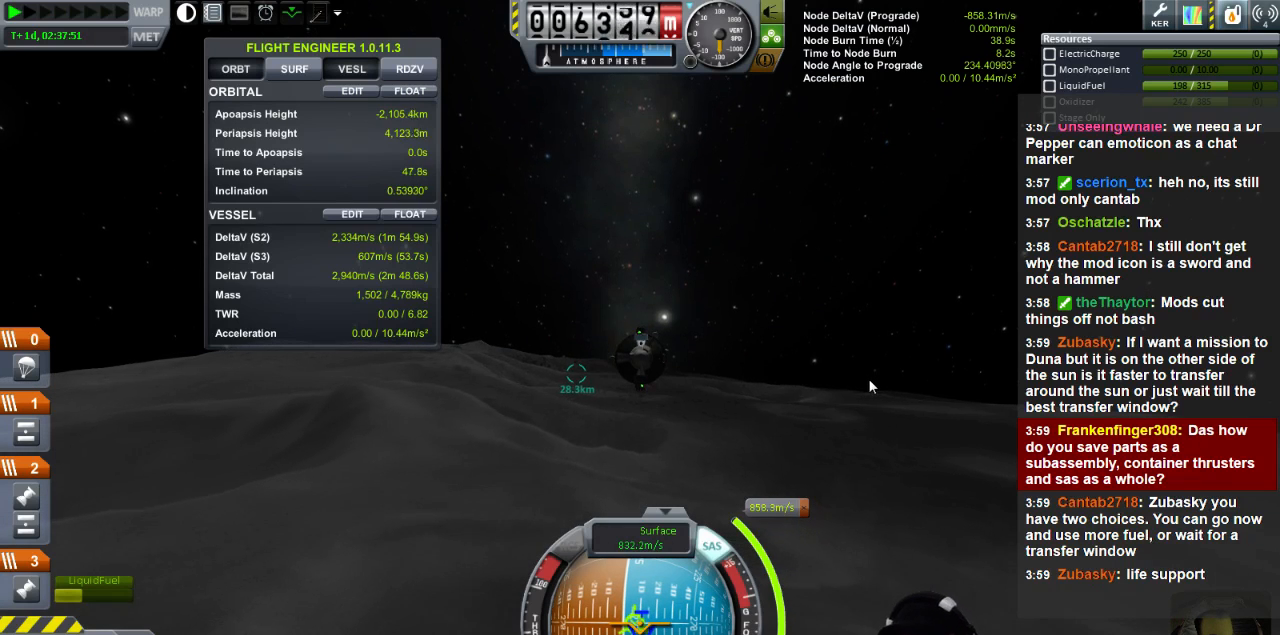
{"keys": [], "events": [[200, "d", "down"], [280, "d", "up"]]}
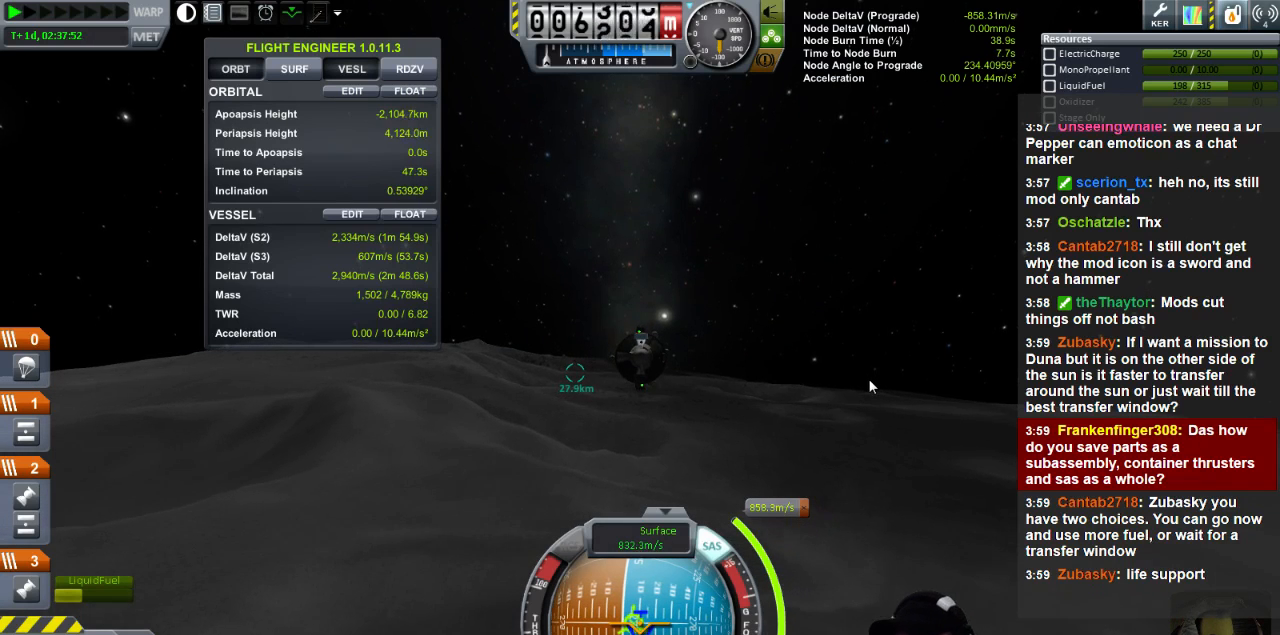
{"keys": [], "events": []}
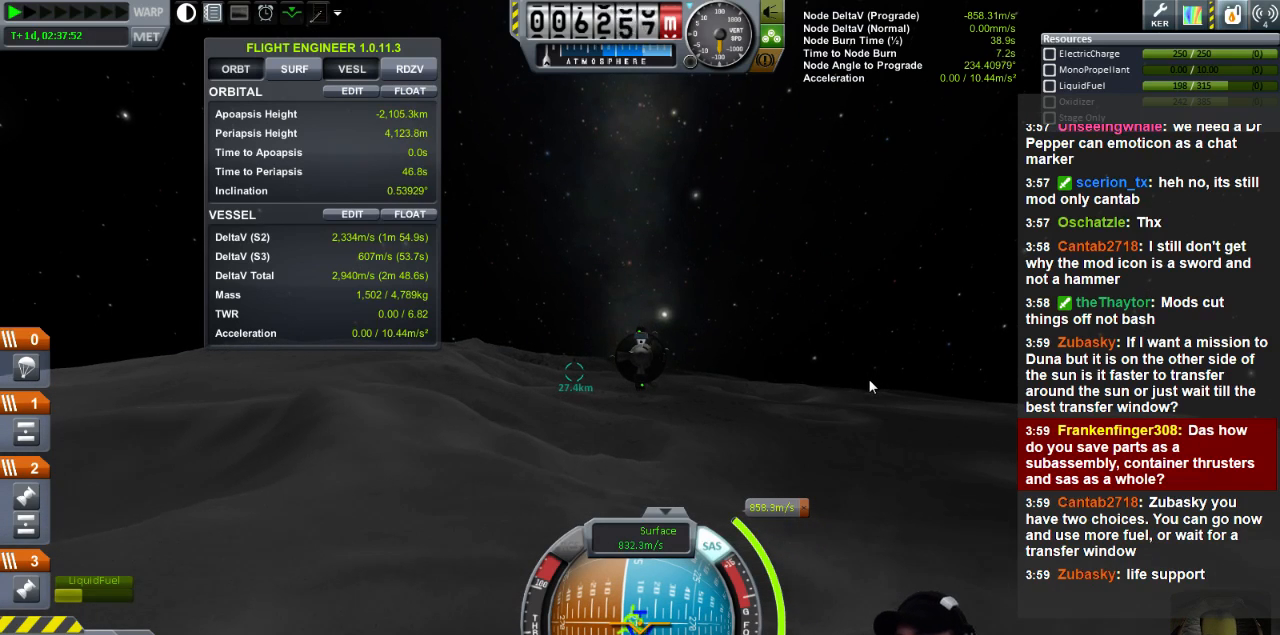
{"keys": [], "events": []}
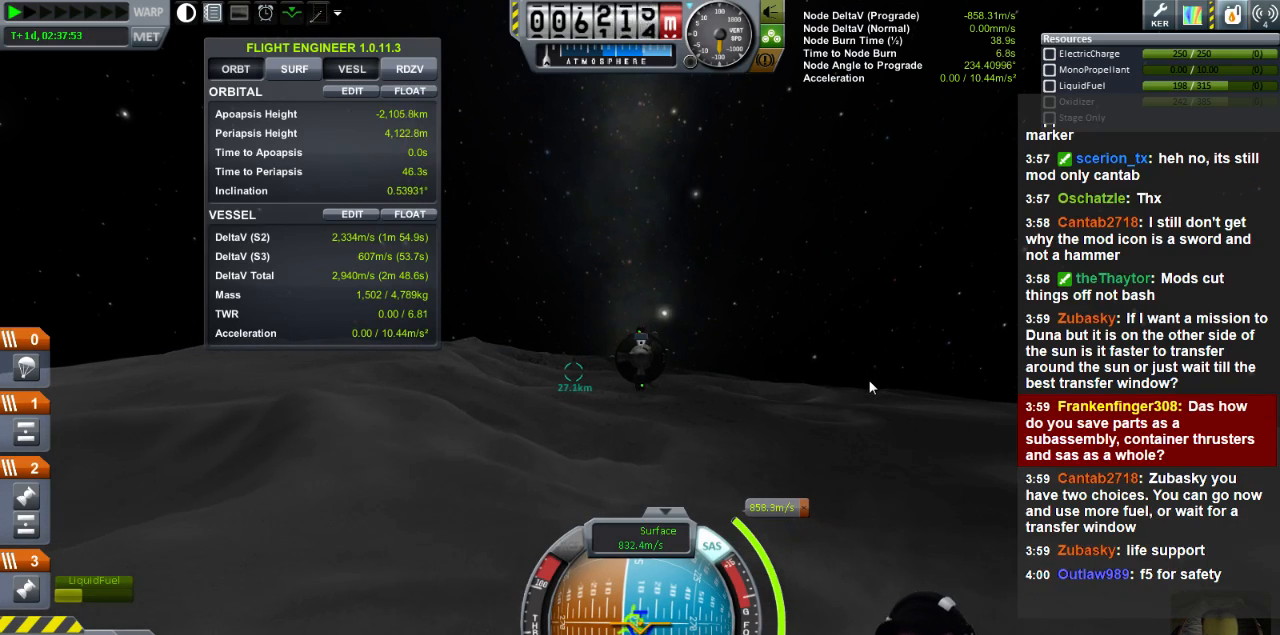
{"keys": [], "events": []}
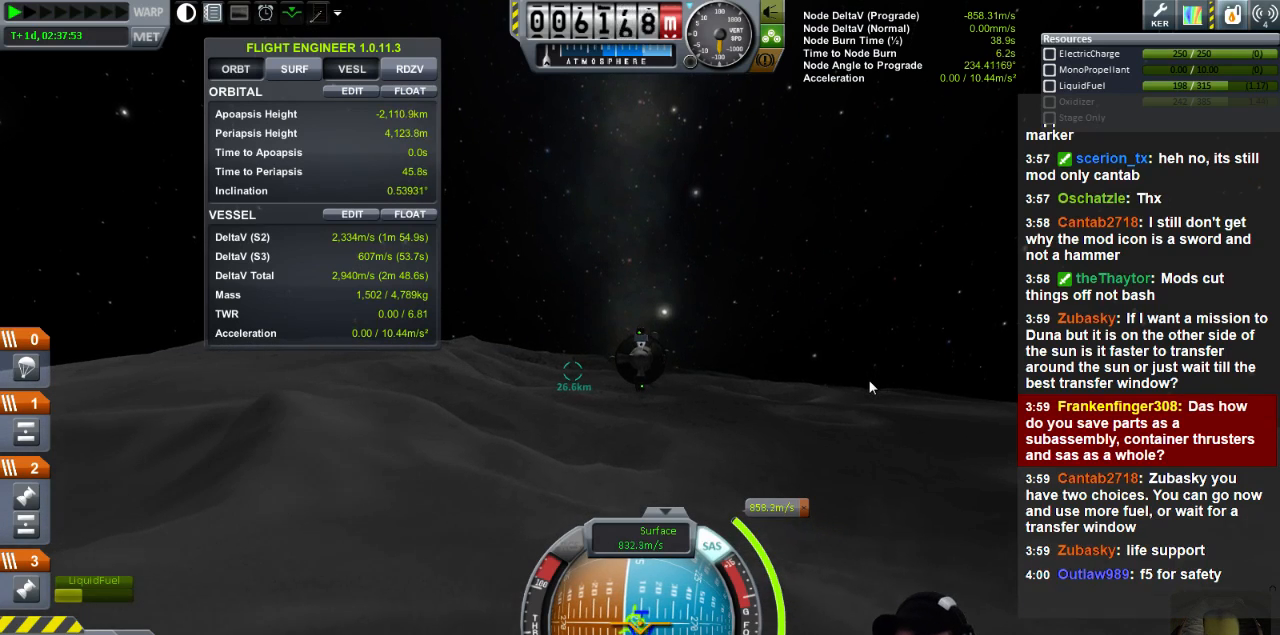
{"keys": [], "events": []}
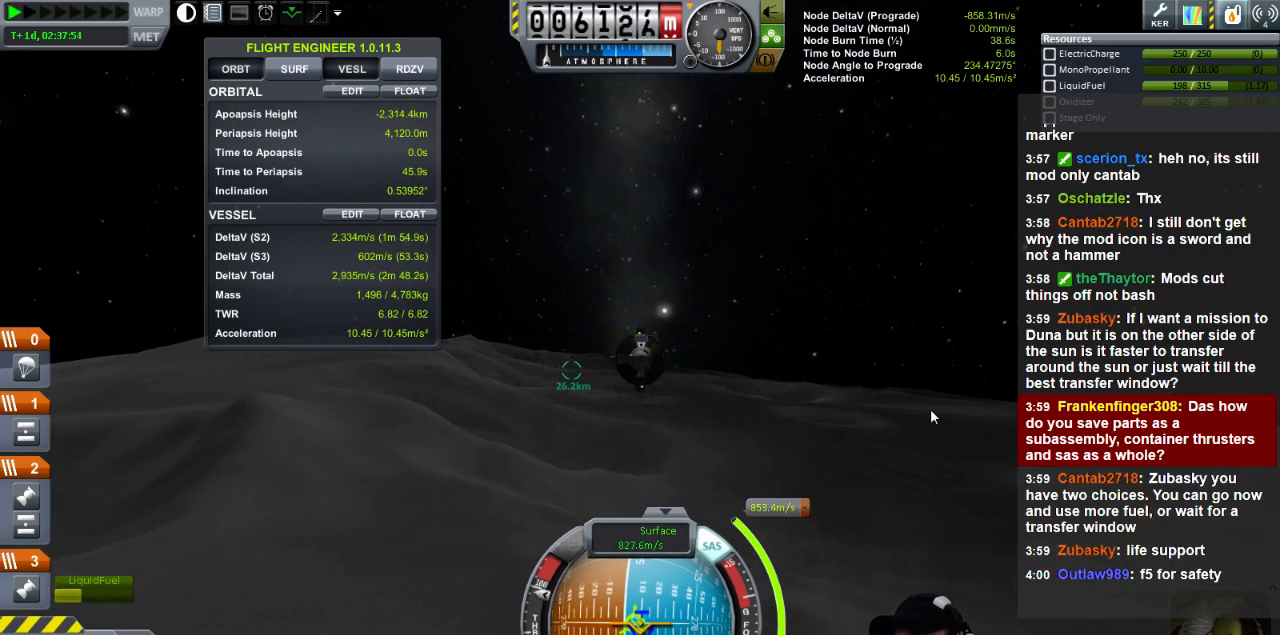
{"keys": [], "events": []}
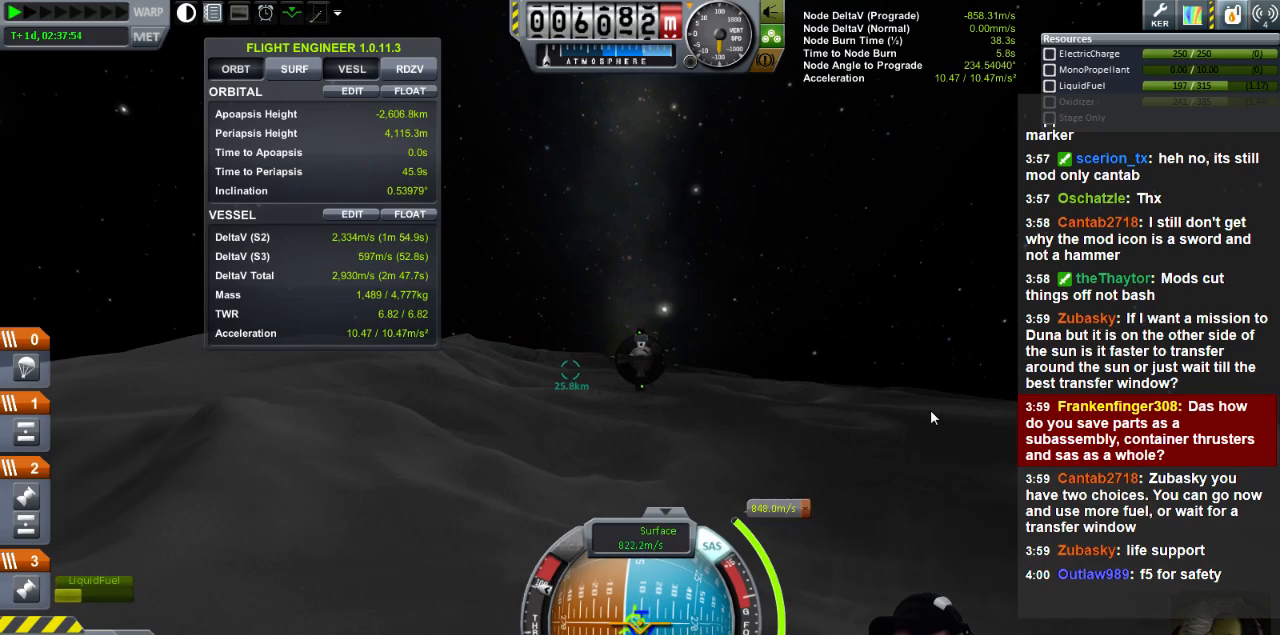
{"keys": [], "events": []}
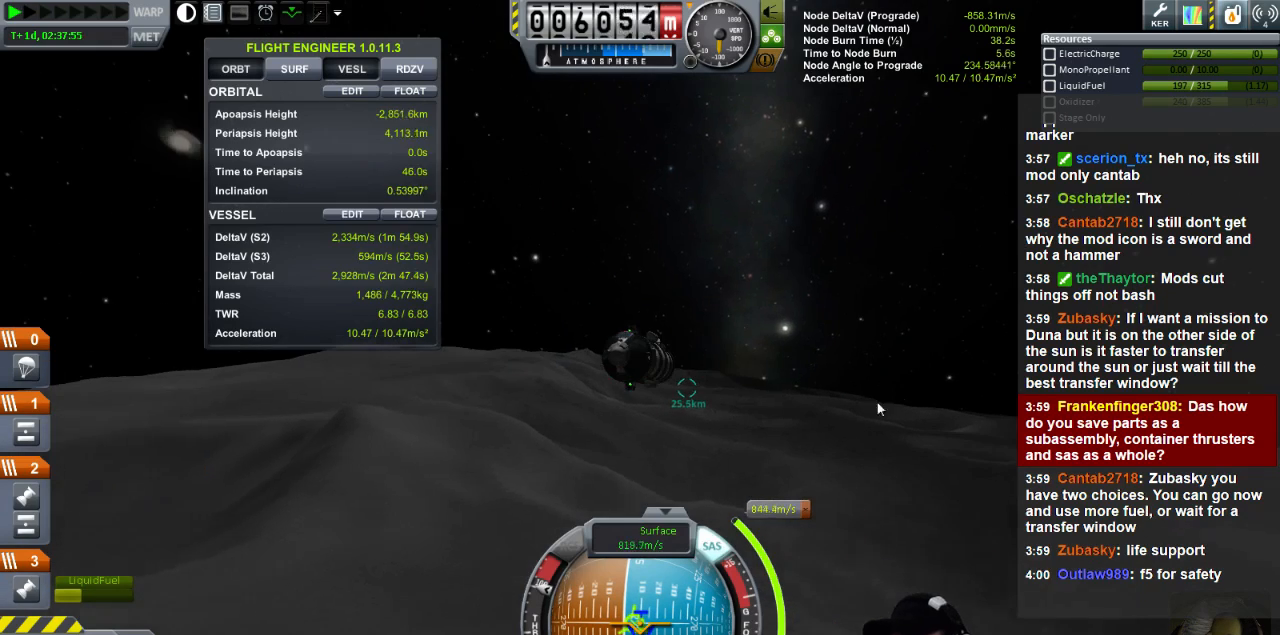
{"keys": [], "events": []}
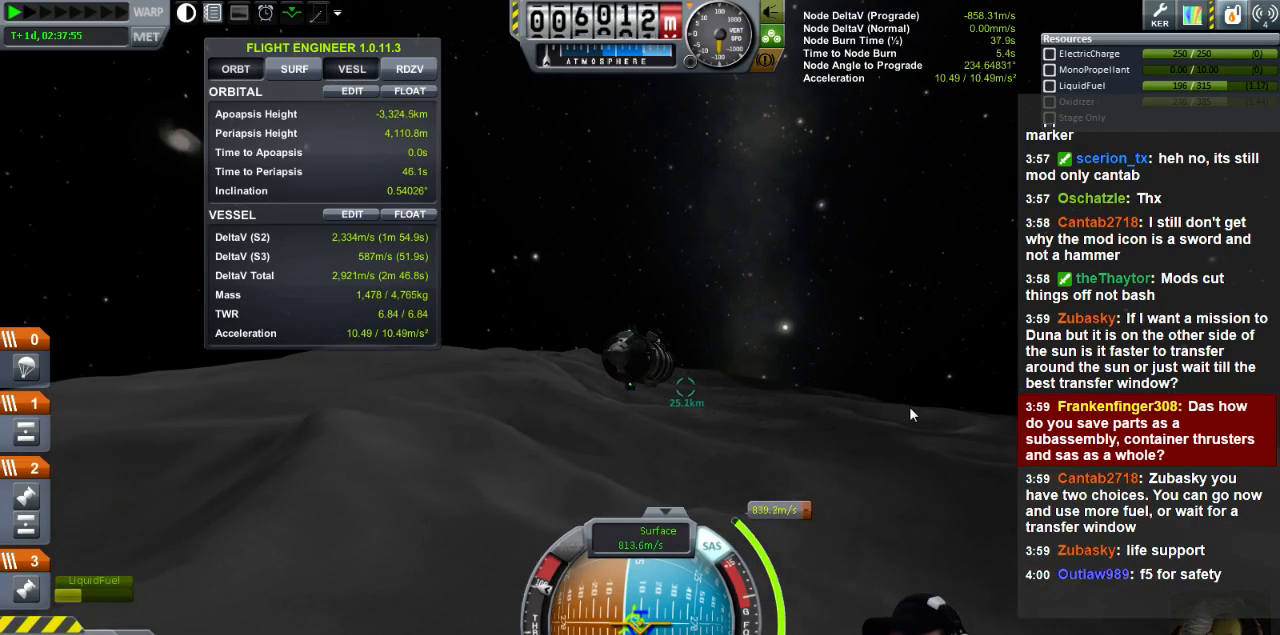
{"keys": [], "events": []}
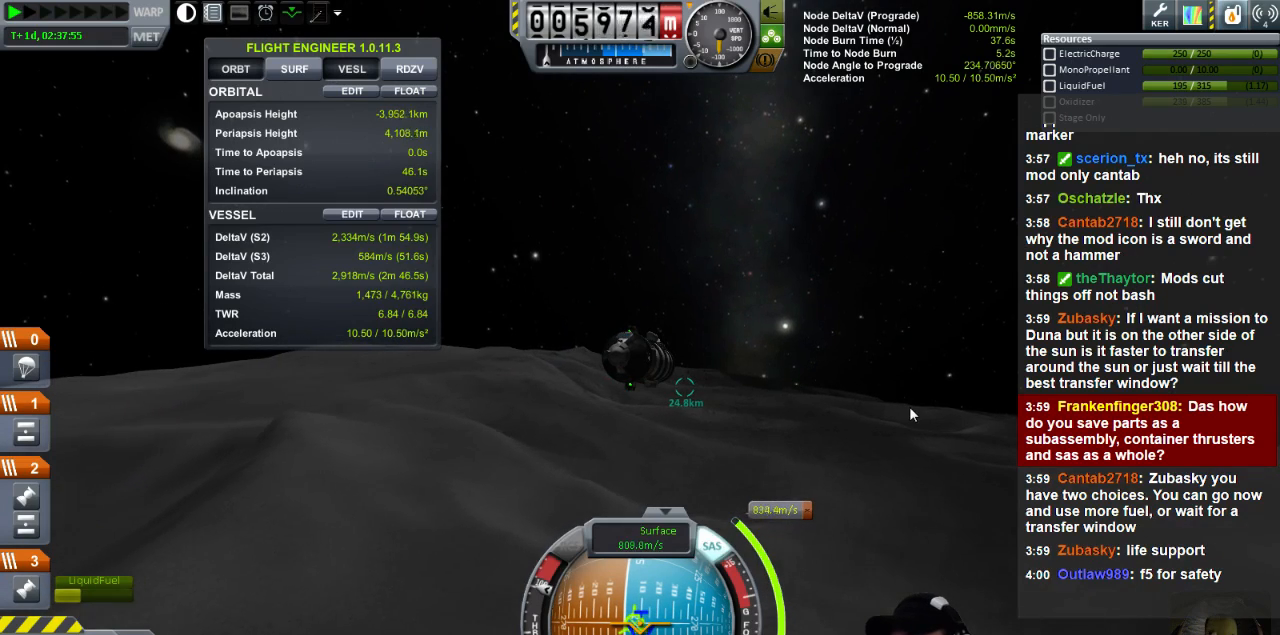
{"keys": [], "events": []}
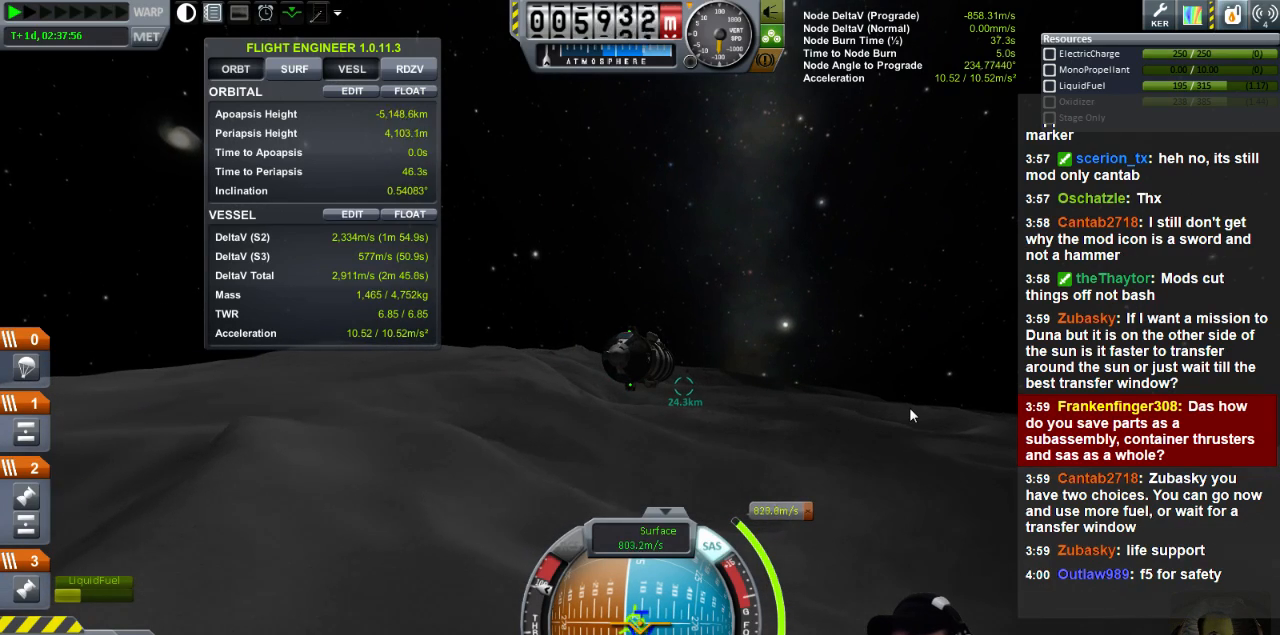
{"keys": ["d"], "events": [[480, "d", "down"]]}
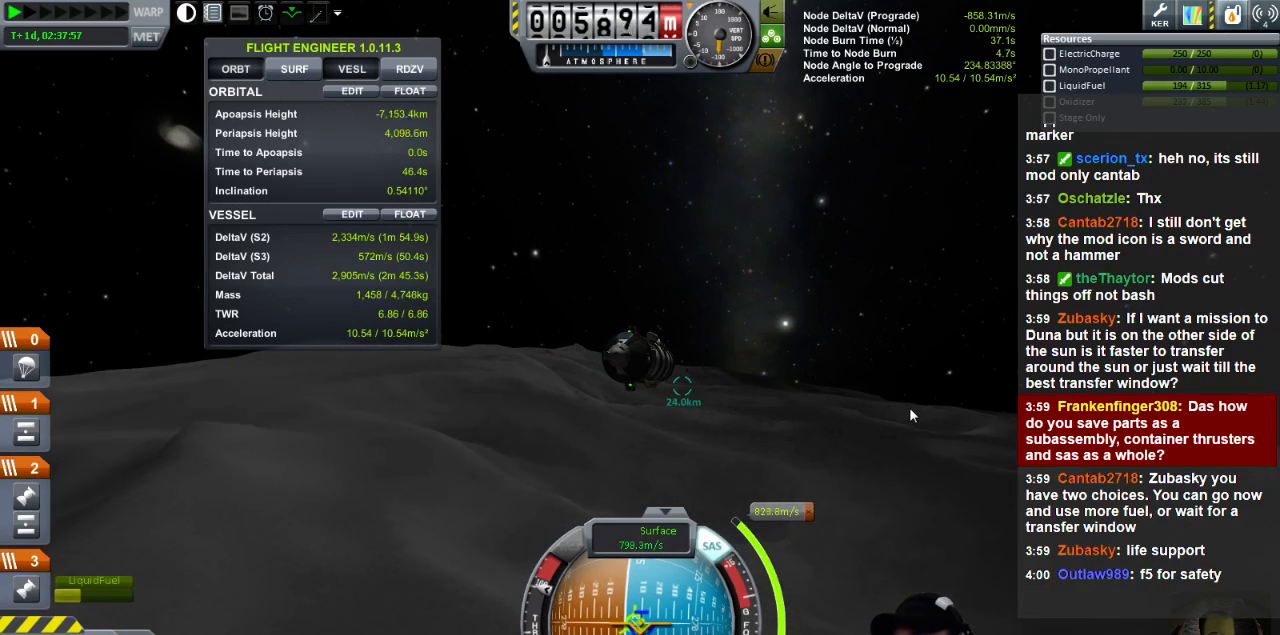
{"keys": [], "events": [[80, "d", "up"]]}
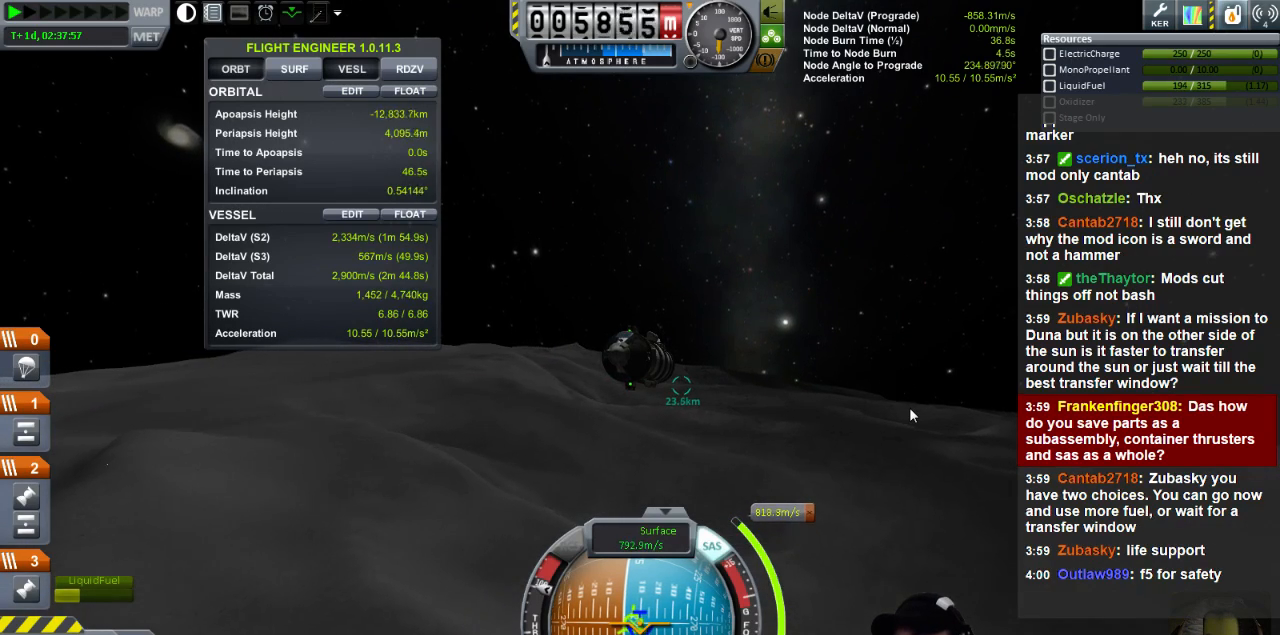
{"keys": [], "events": []}
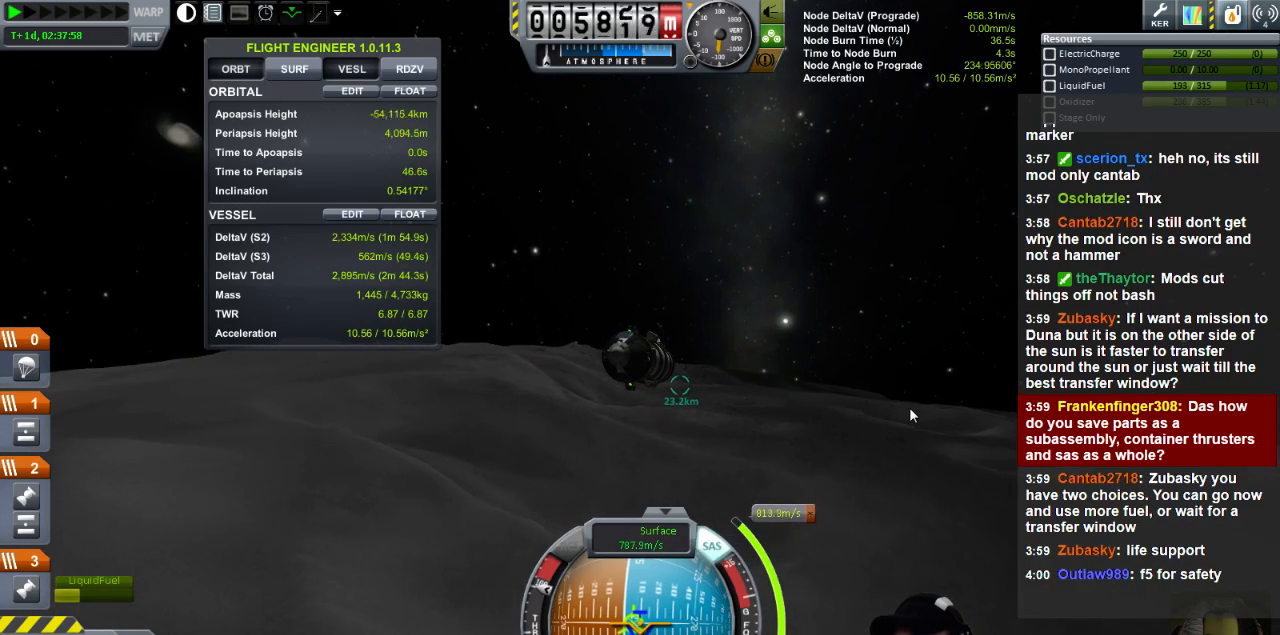
{"keys": [], "events": []}
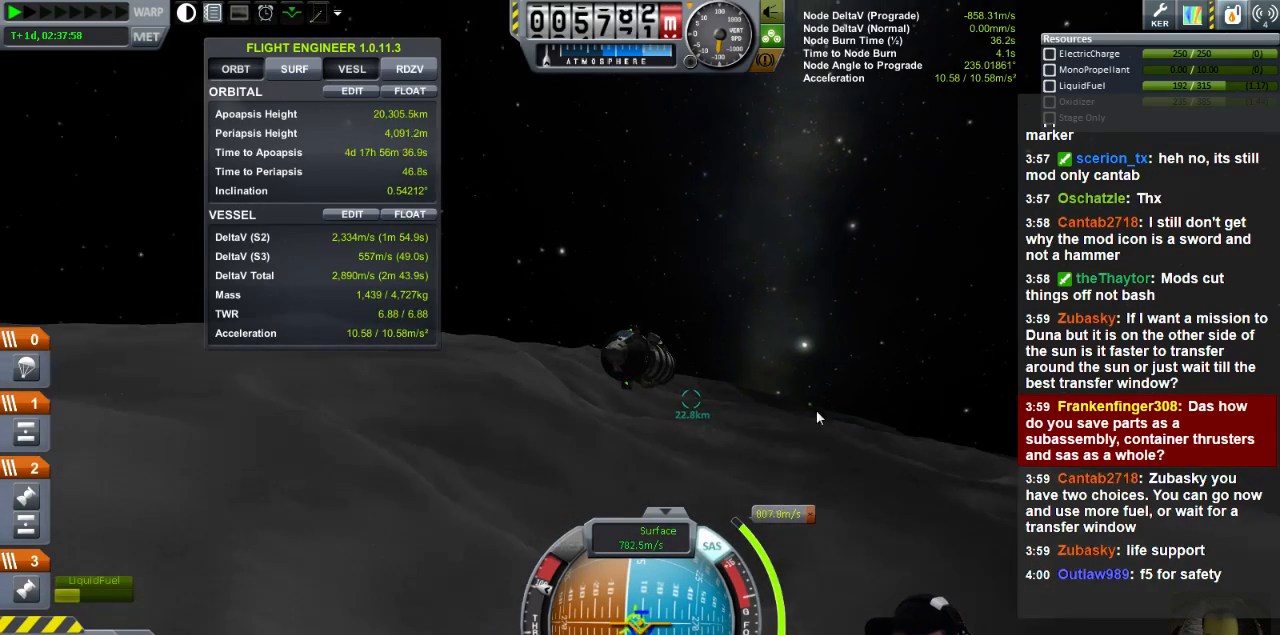
{"keys": [], "events": []}
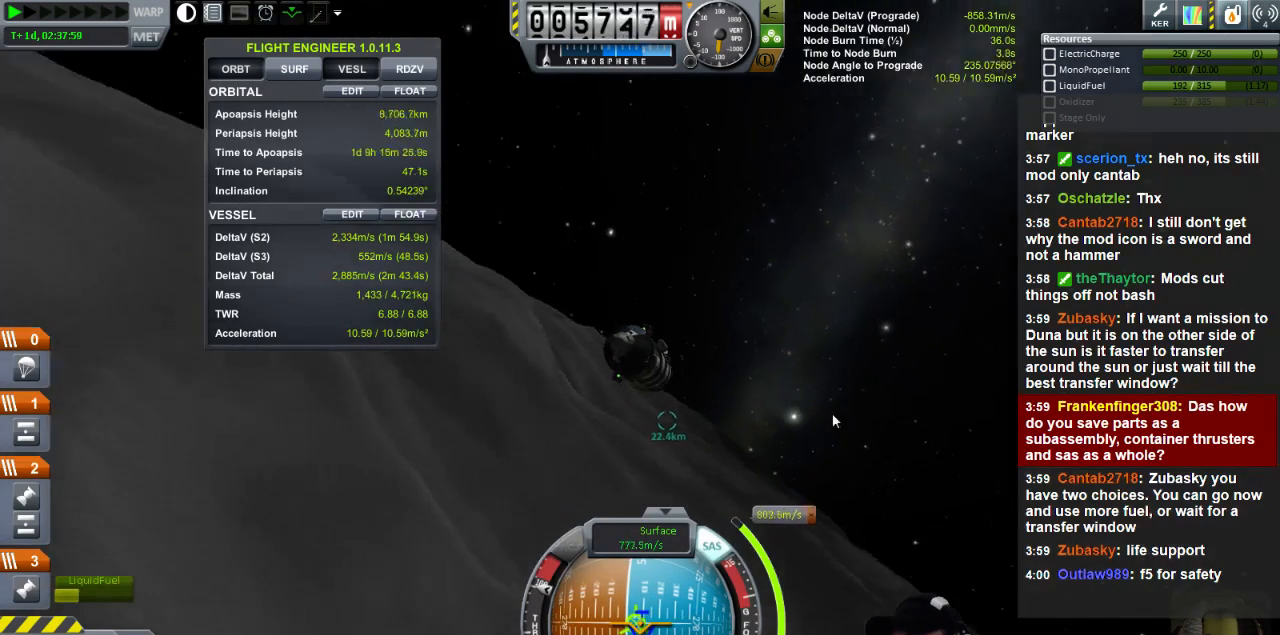
{"keys": [], "events": []}
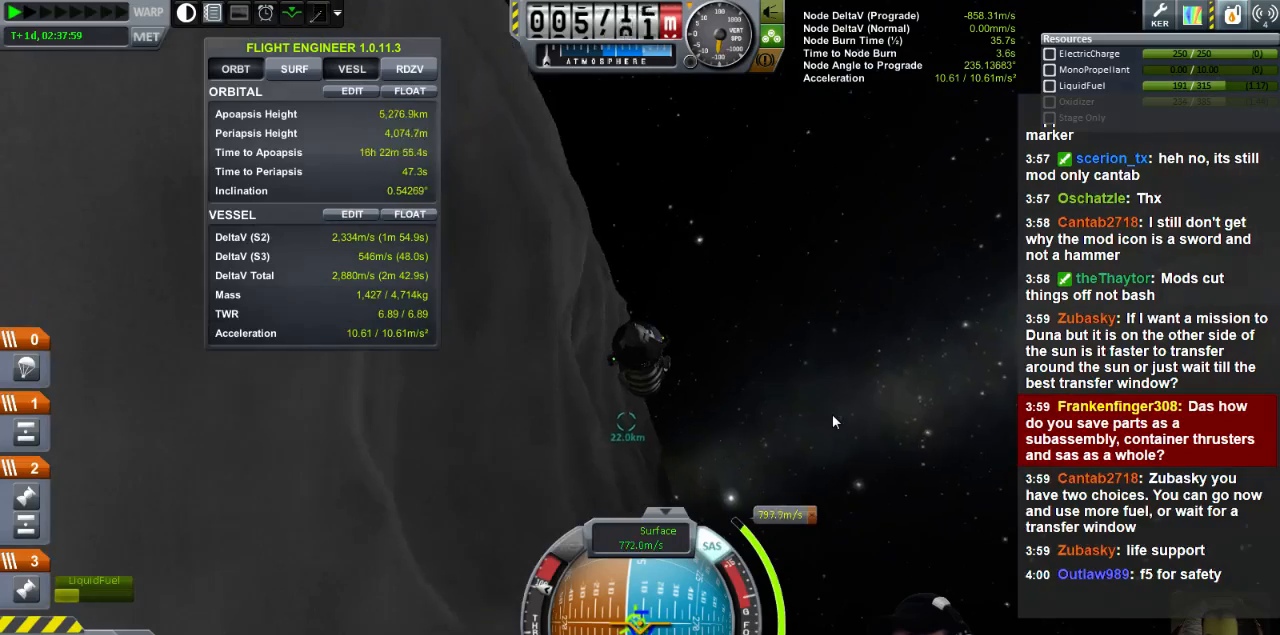
{"keys": [], "events": []}
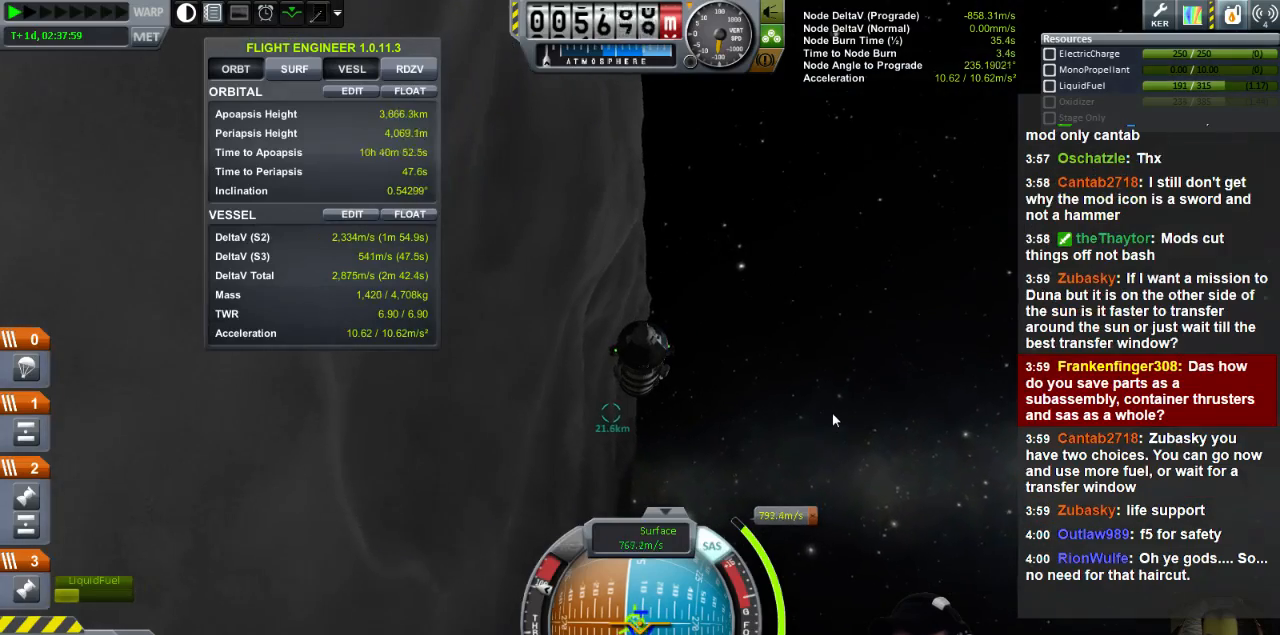
{"keys": [], "events": []}
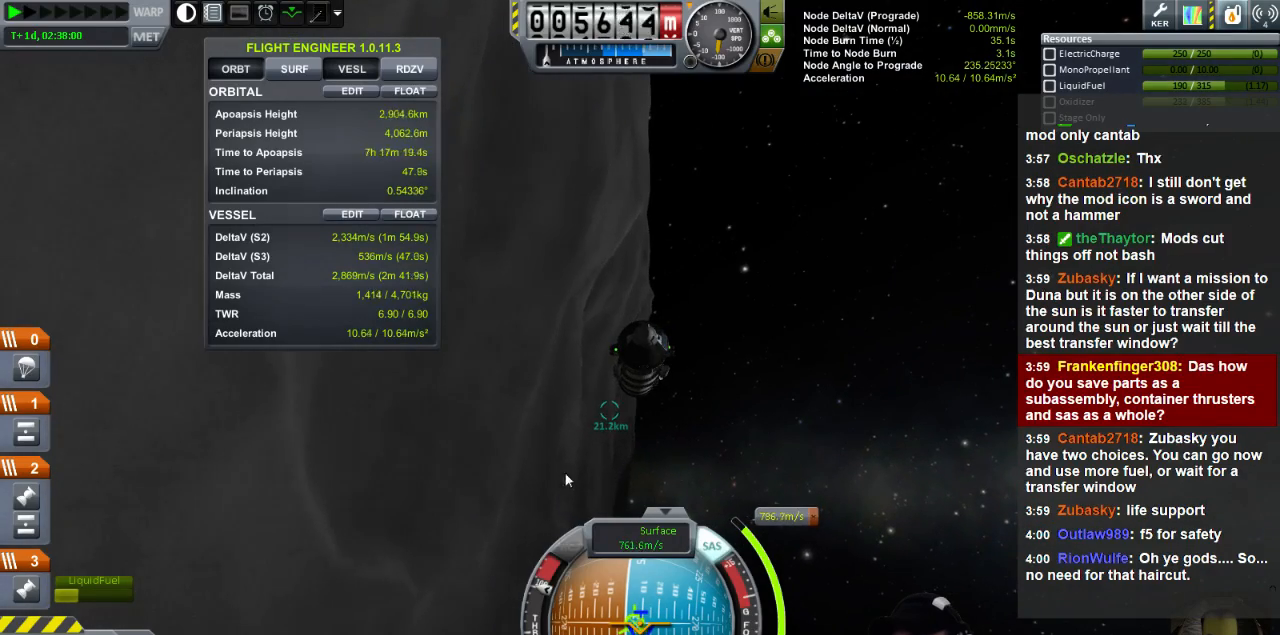
{"keys": [], "events": []}
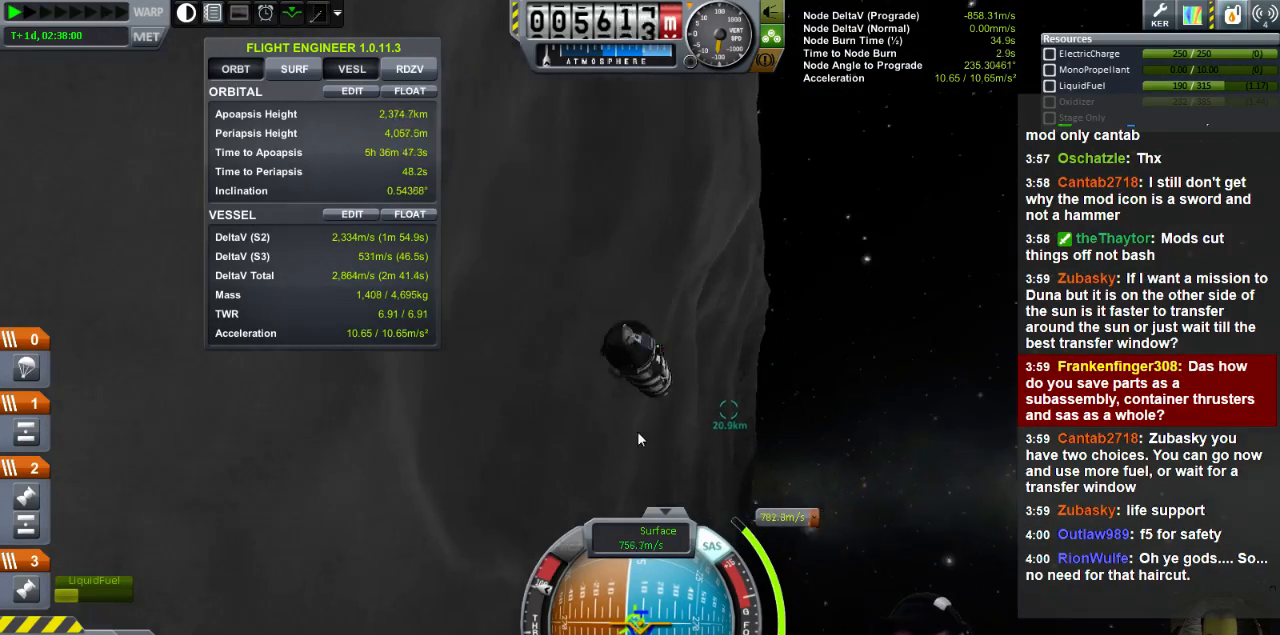
{"keys": [], "events": []}
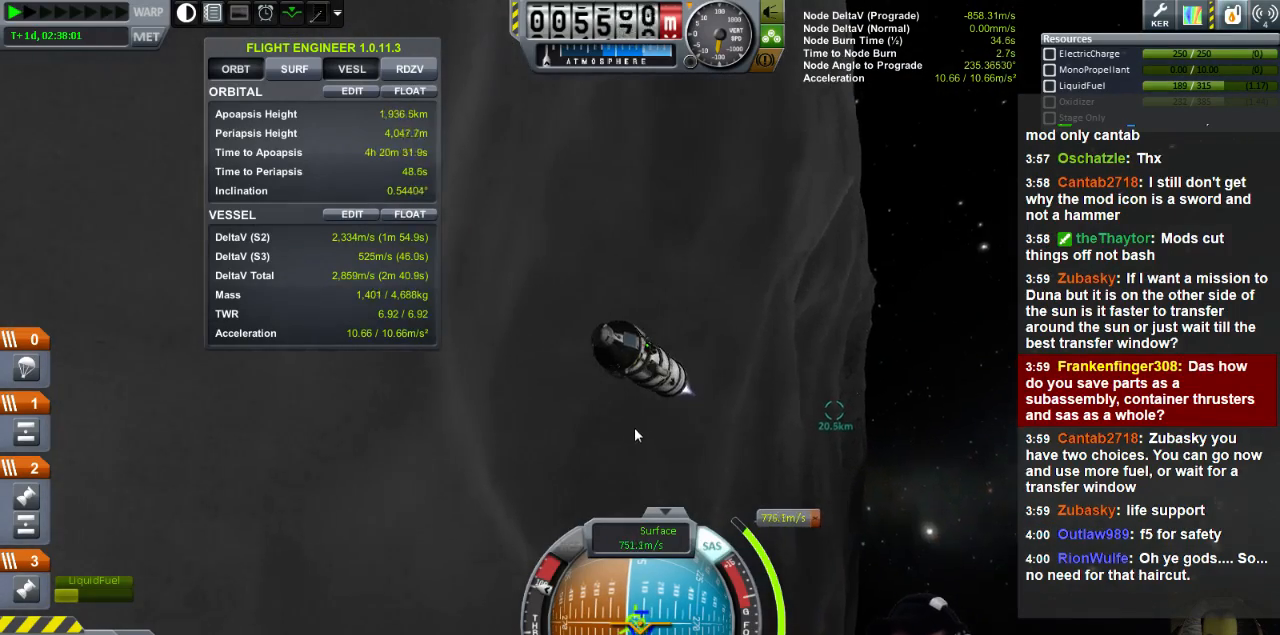
{"keys": [], "events": [[160, "d", "down"], [240, "d", "up"]]}